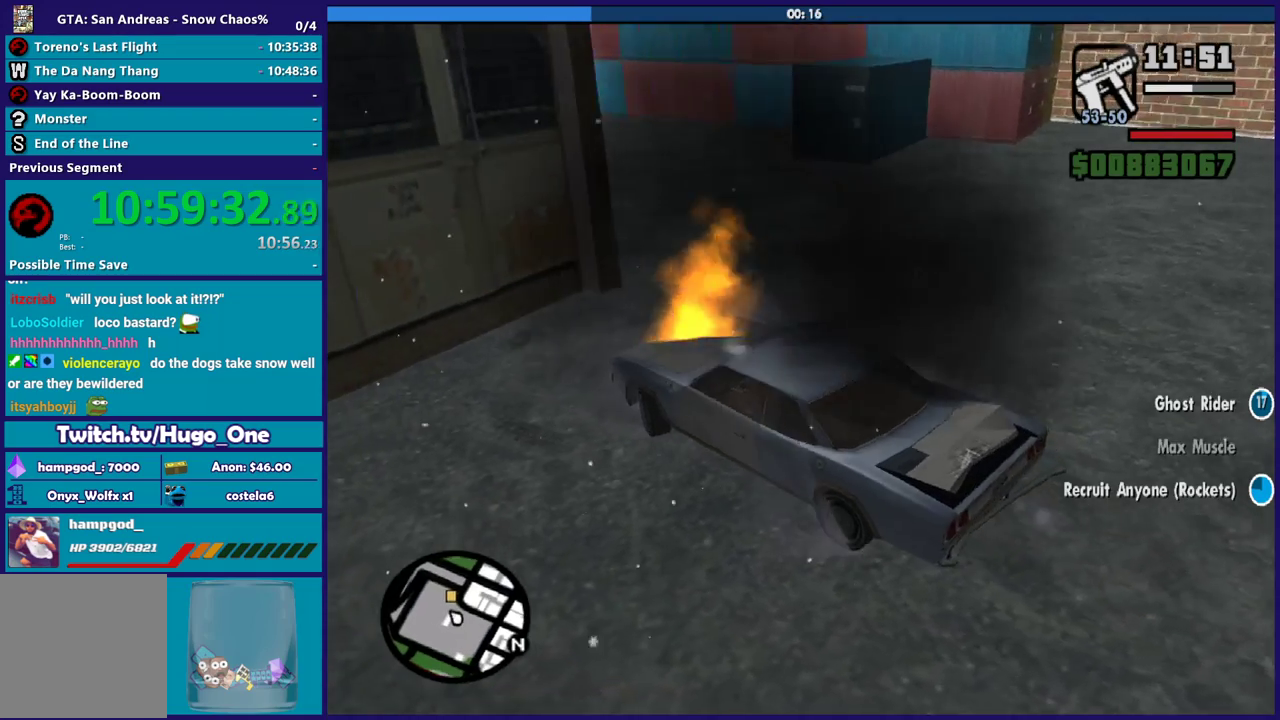
Gameplay with a controller (Xbox layout); each line is a JSON object with the inputs held at the frame after it. "events" lists button and stick changes between this image and that frame as [ms after this image, input, new state], when the widget could be followed in between.
{"buttons": ["R2"], "left_stick": "right", "right_stick": "up-left"}
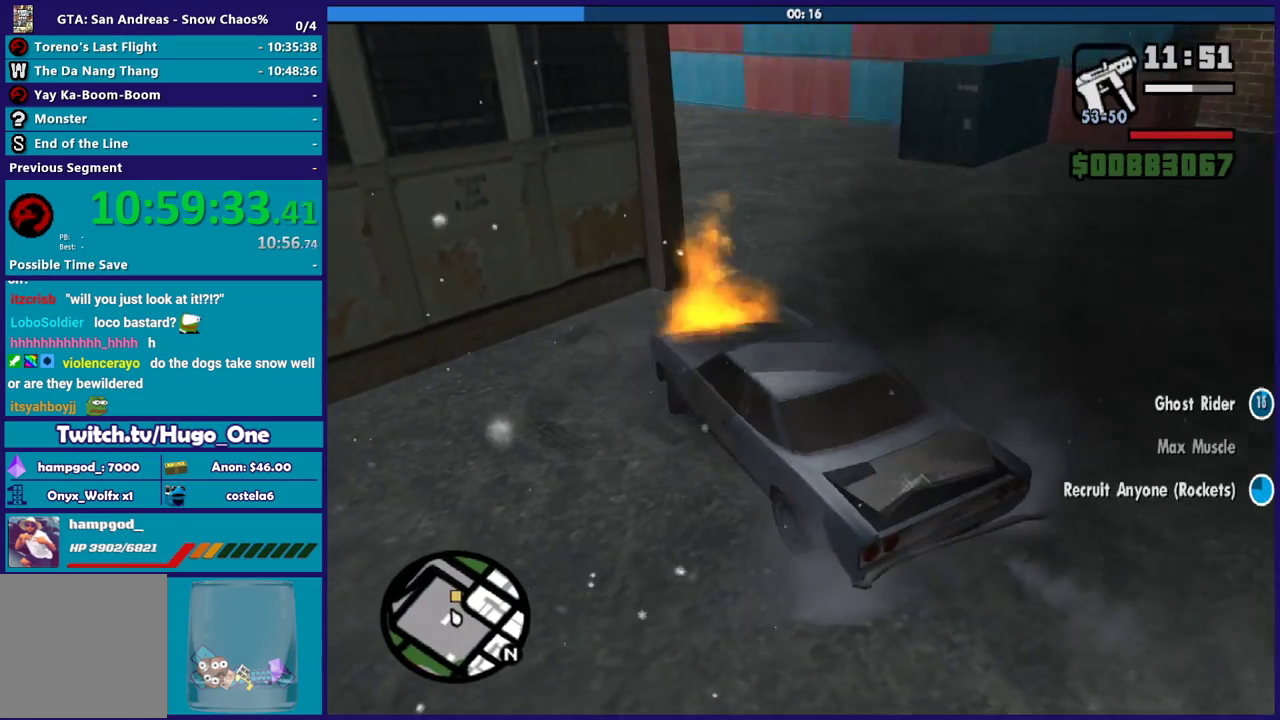
{"buttons": ["R2"], "left_stick": "right", "right_stick": "center", "events": [[33, "right_stick", "center"]]}
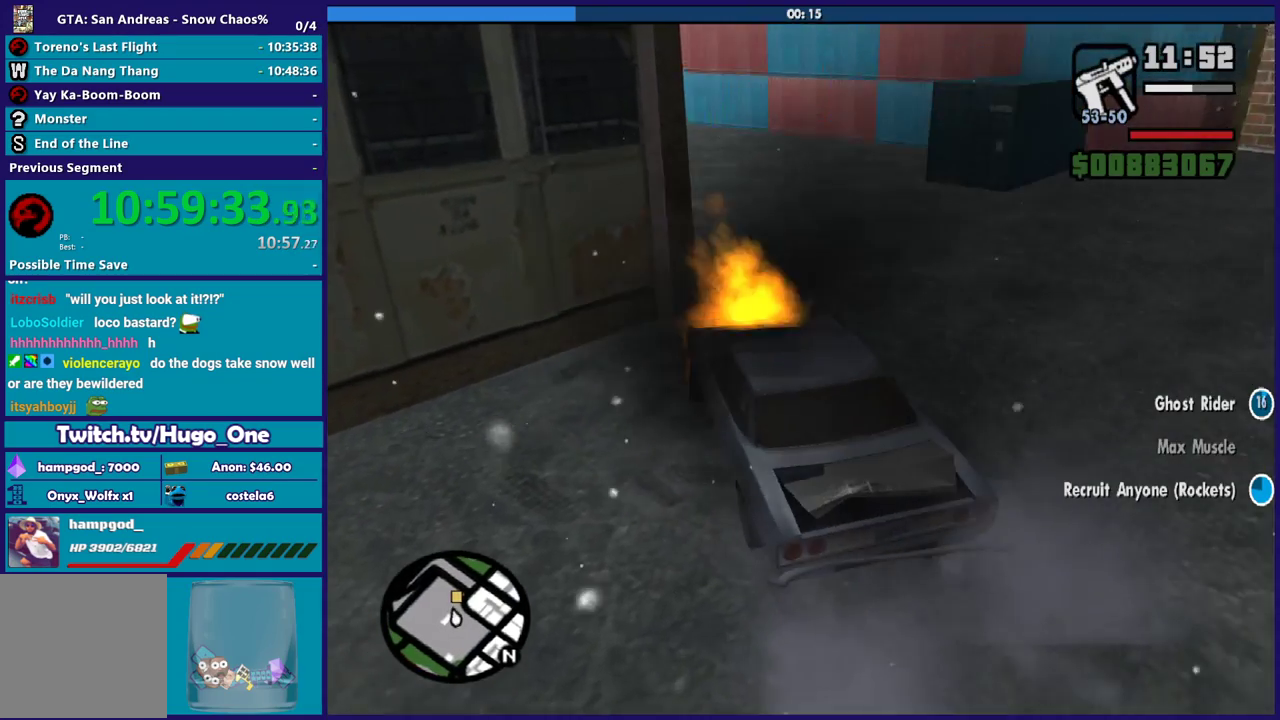
{"buttons": ["R2"], "left_stick": "left", "right_stick": "center", "events": [[300, "left_stick", "up"], [334, "R2", "up"], [401, "R2", "down"], [401, "left_stick", "up-left"], [467, "left_stick", "left"]]}
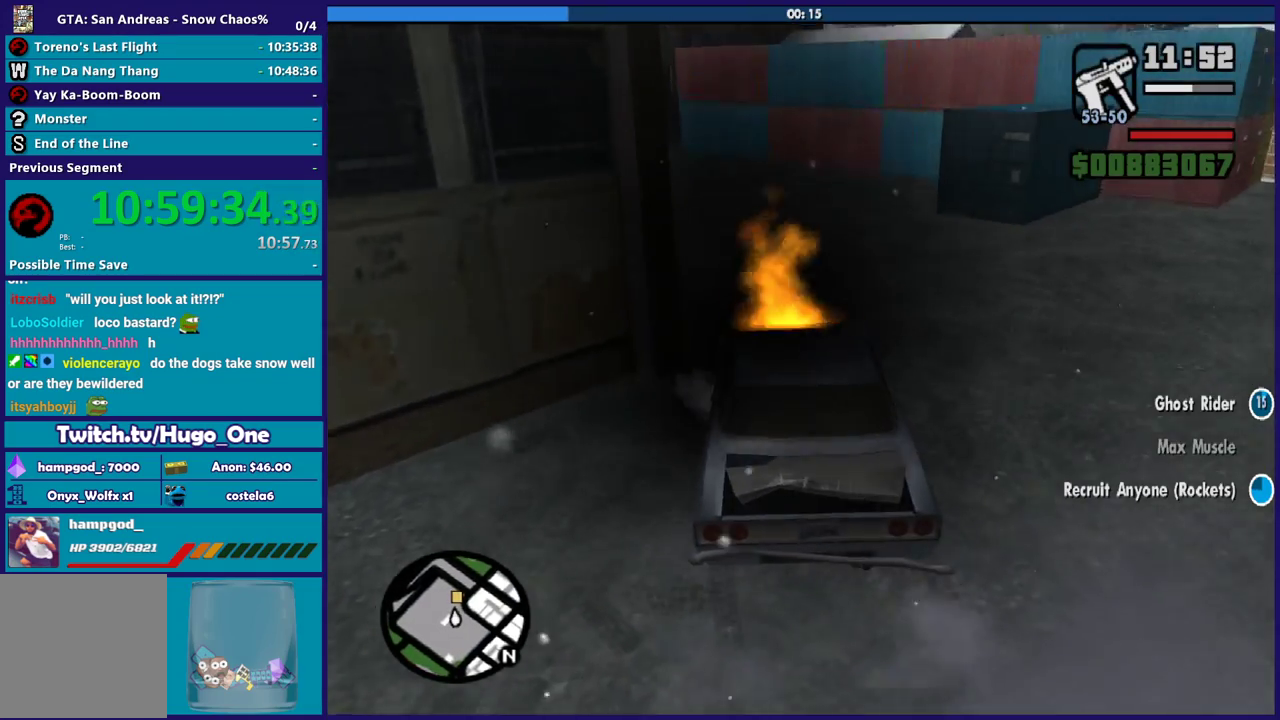
{"buttons": ["R2"], "left_stick": "center", "right_stick": "center", "events": [[100, "left_stick", "center"], [300, "left_stick", "left"], [433, "left_stick", "center"]]}
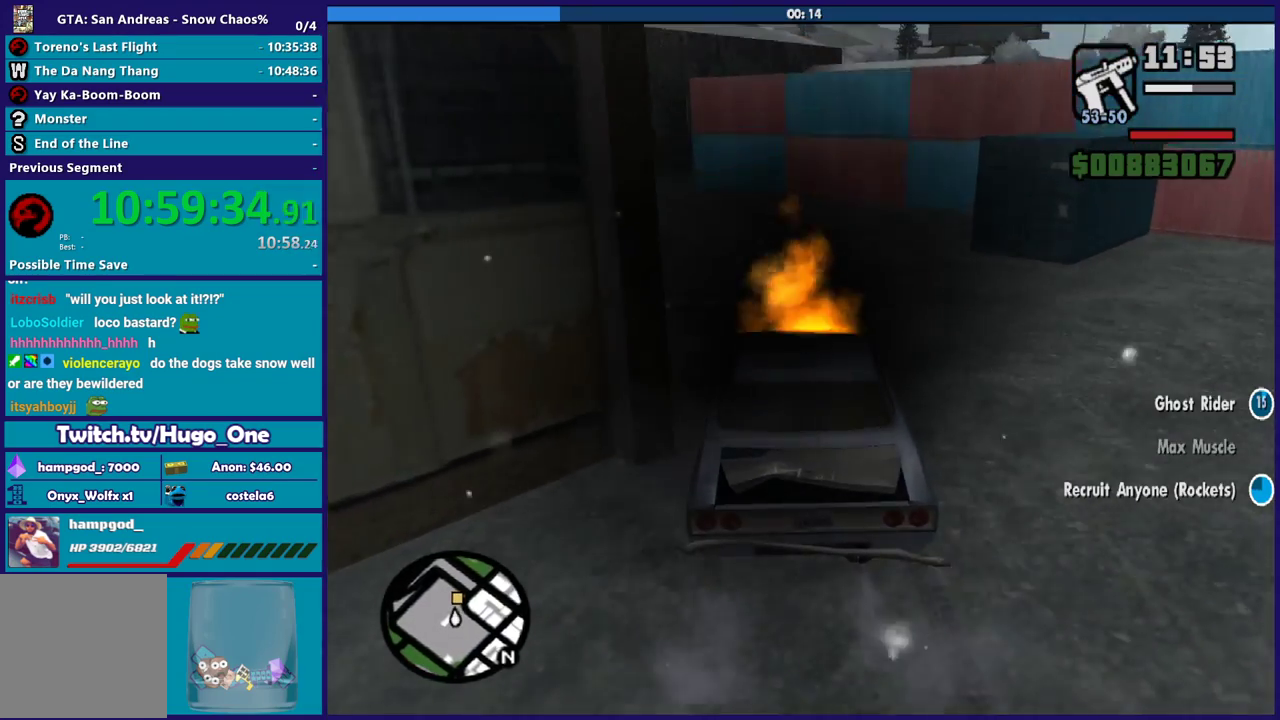
{"buttons": ["R2"], "left_stick": "left", "right_stick": "center", "events": [[33, "left_stick", "left"], [134, "right_stick", "down-left"], [300, "left_stick", "center"], [300, "right_stick", "center"], [367, "left_stick", "left"]]}
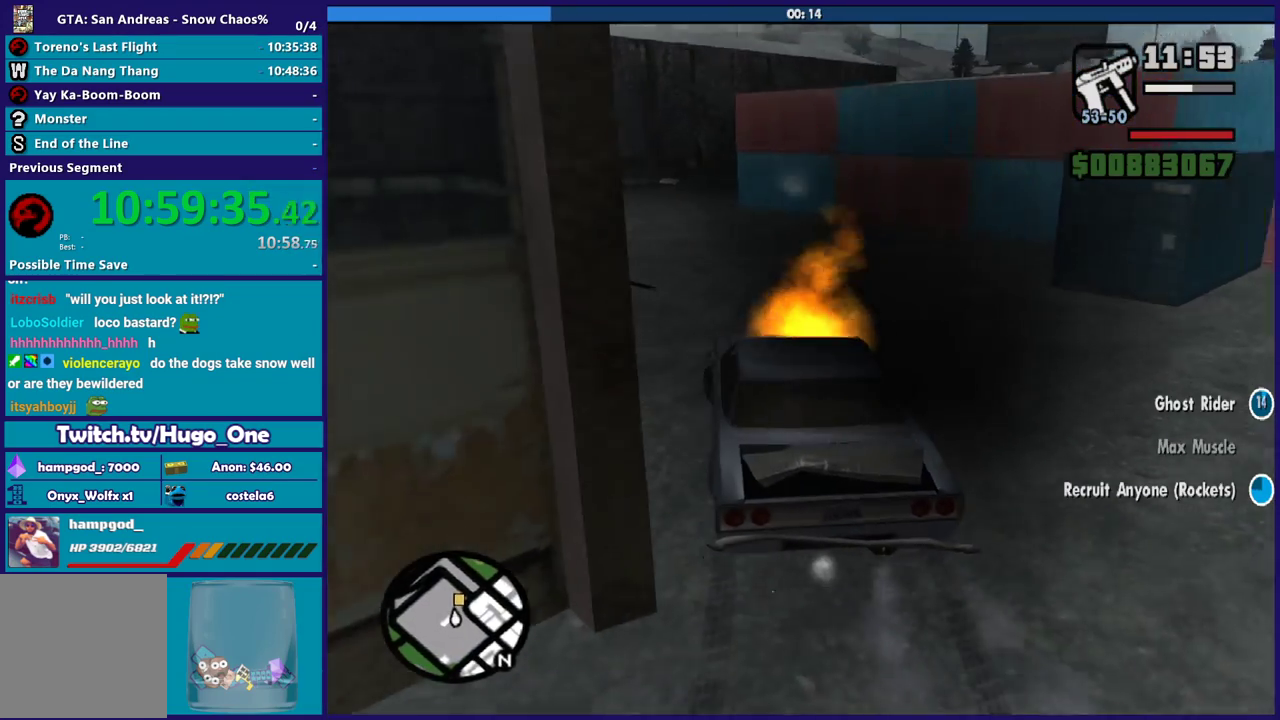
{"buttons": ["R2"], "left_stick": "right", "right_stick": "down-left", "events": [[200, "right_stick", "down-left"], [300, "left_stick", "right"]]}
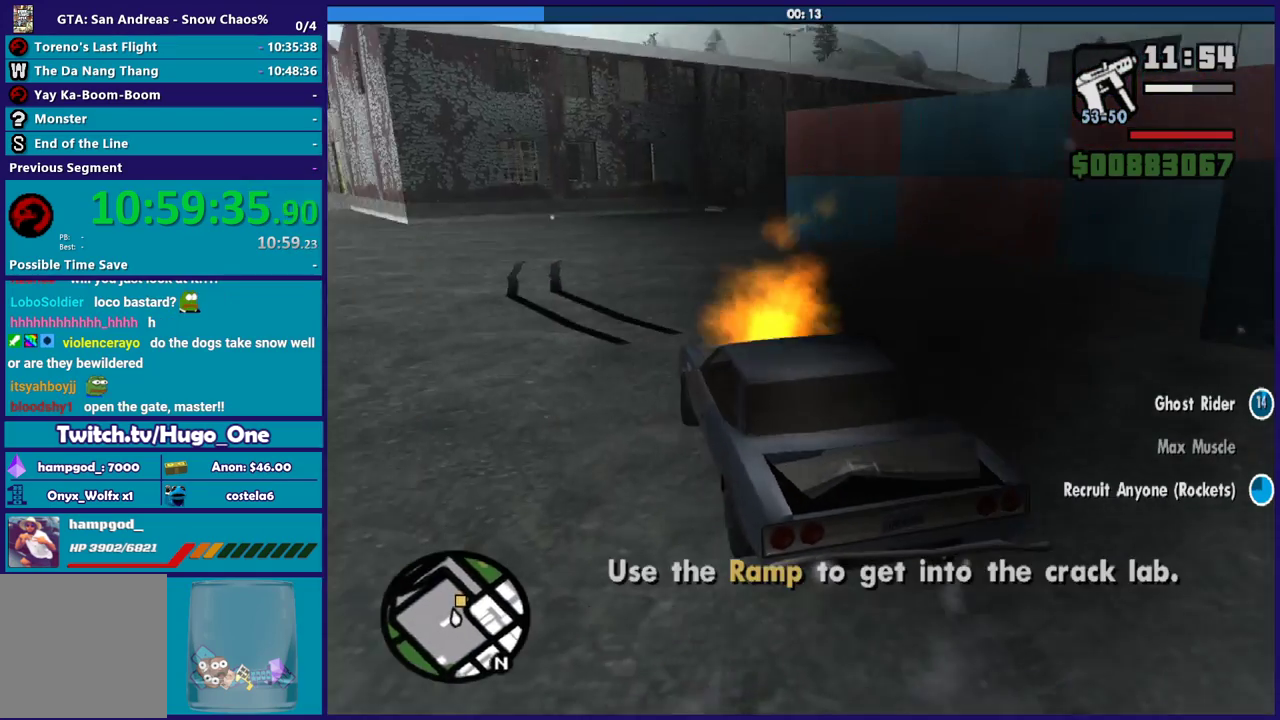
{"buttons": ["R2"], "left_stick": "center", "right_stick": "down", "events": [[34, "right_stick", "down"], [100, "right_stick", "center"], [200, "left_stick", "left"], [367, "left_stick", "right"], [501, "left_stick", "center"], [501, "right_stick", "down"]]}
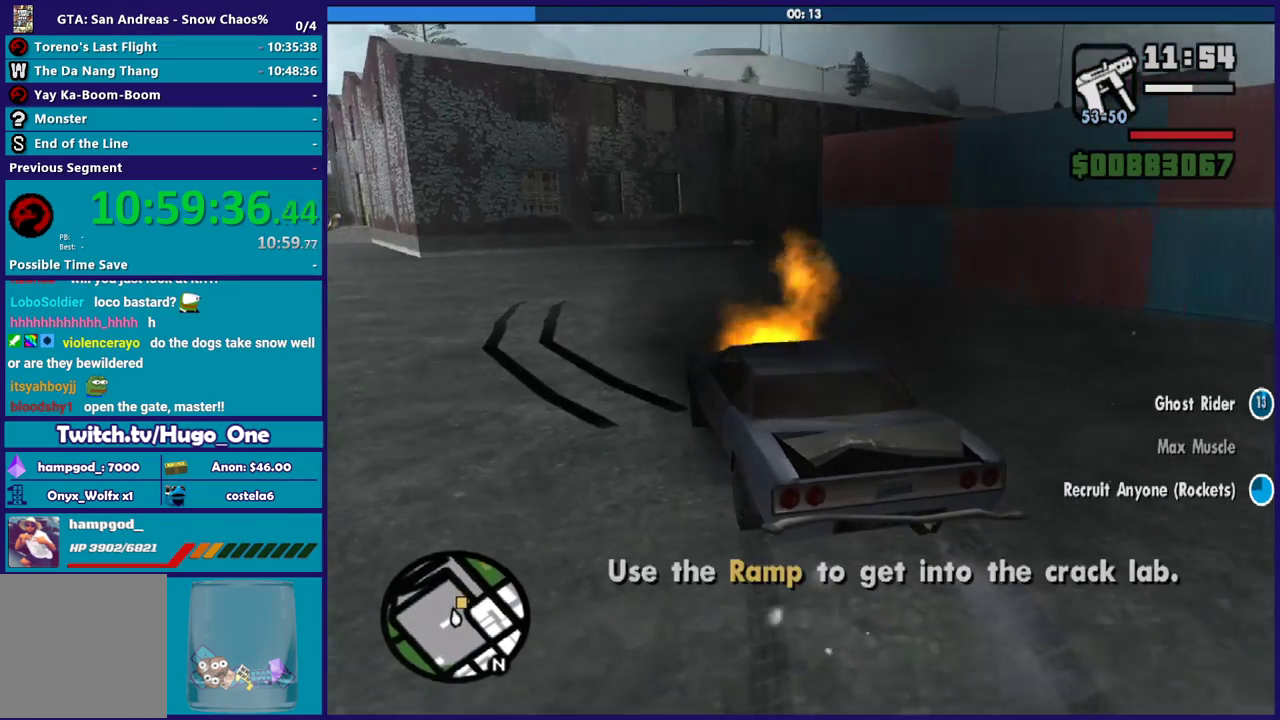
{"buttons": ["R2"], "left_stick": "right", "right_stick": "down-right", "events": [[66, "left_stick", "up-left"], [233, "left_stick", "right"], [467, "right_stick", "down-right"]]}